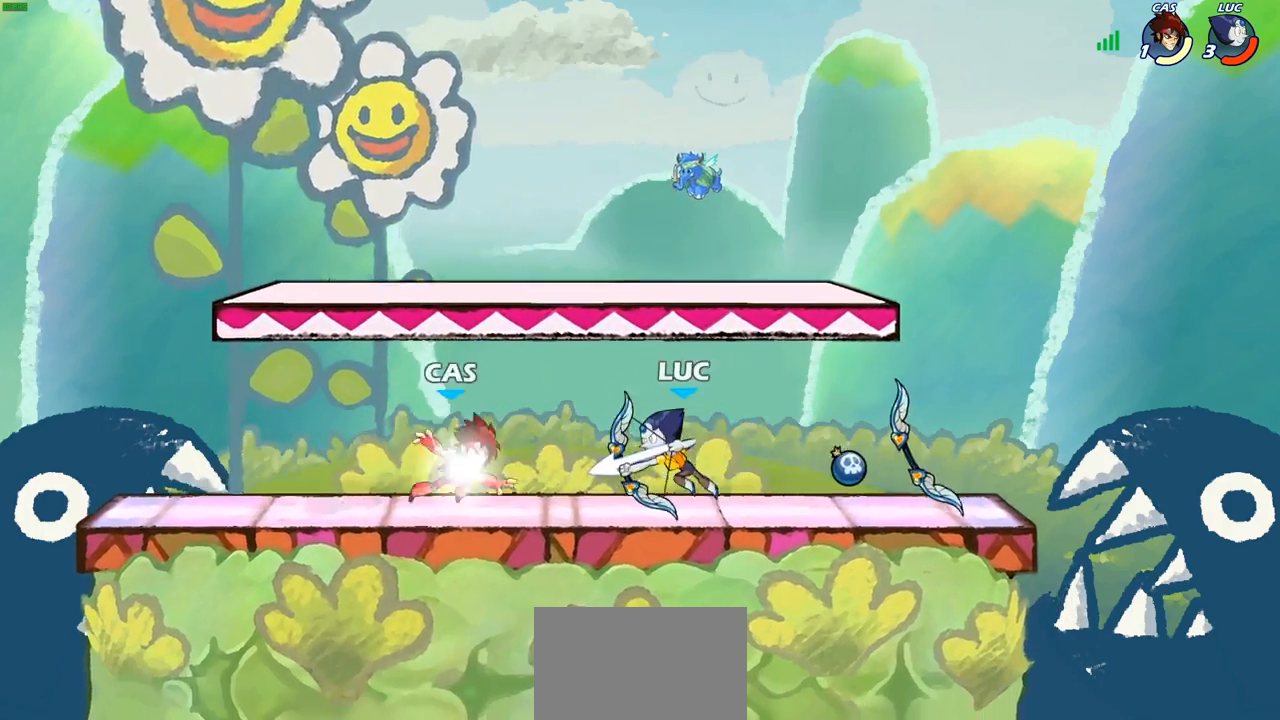
Gameplay with a controller (PlayStation layout); each line is a JSON object with the inputs held at the frame after it. "events" lists button and stick changes between this image and that frame as [ms after this image, input, new state], when the widget could be followed in between.
{"buttons": ["CROSS"], "left_stick": "up-left", "right_stick": "center", "events": [[50, "SQUARE", "up"], [117, "SQUARE", "down"], [233, "SQUARE", "up"], [333, "left_stick", "up-left"], [367, "CROSS", "down"]]}
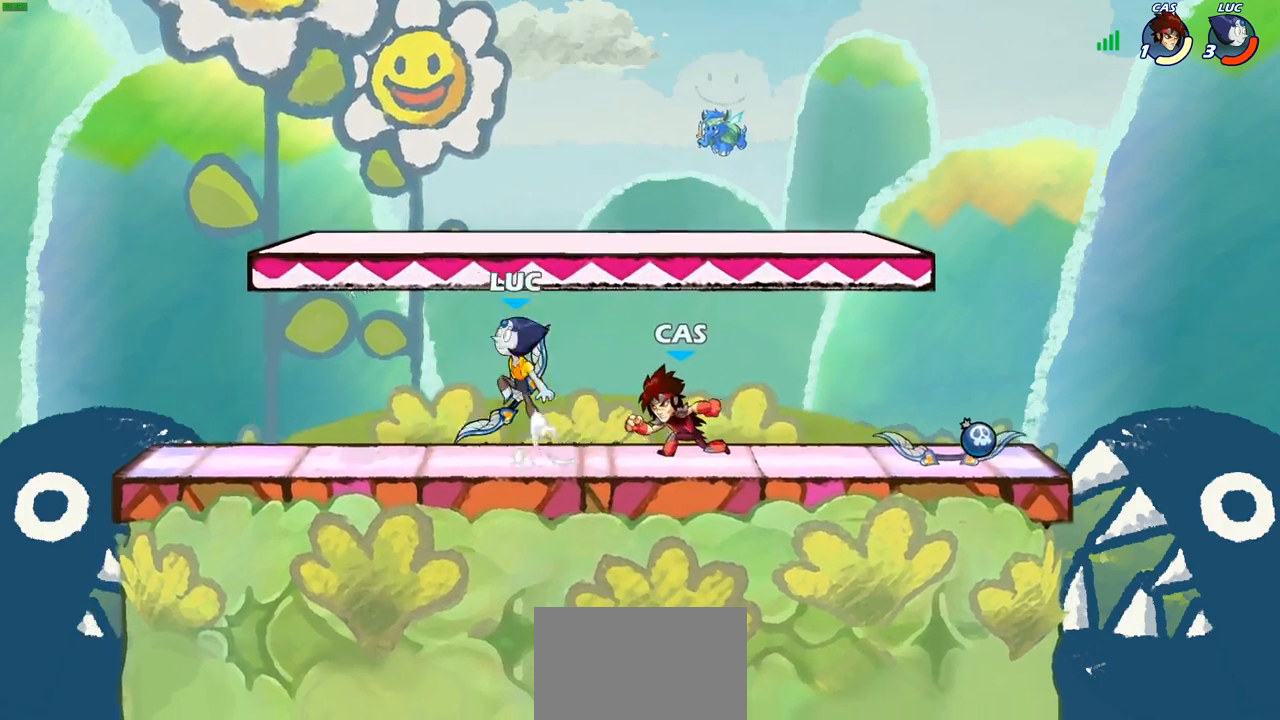
{"buttons": [], "left_stick": "center", "right_stick": "center", "events": [[33, "CROSS", "up"], [83, "left_stick", "down-left"], [233, "left_stick", "down-right"], [283, "SQUARE", "down"], [350, "left_stick", "center"], [367, "SQUARE", "up"]]}
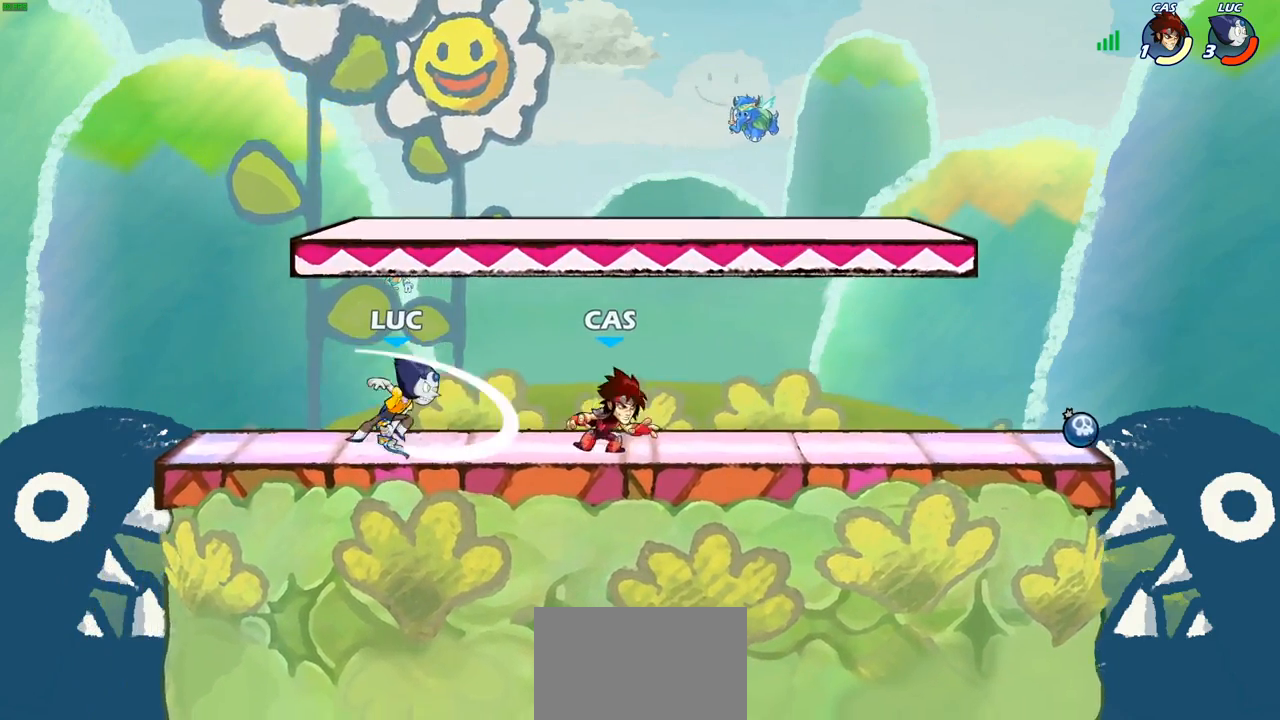
{"buttons": ["SQUARE"], "left_stick": "down", "right_stick": "center", "events": [[417, "left_stick", "down"], [433, "SQUARE", "down"]]}
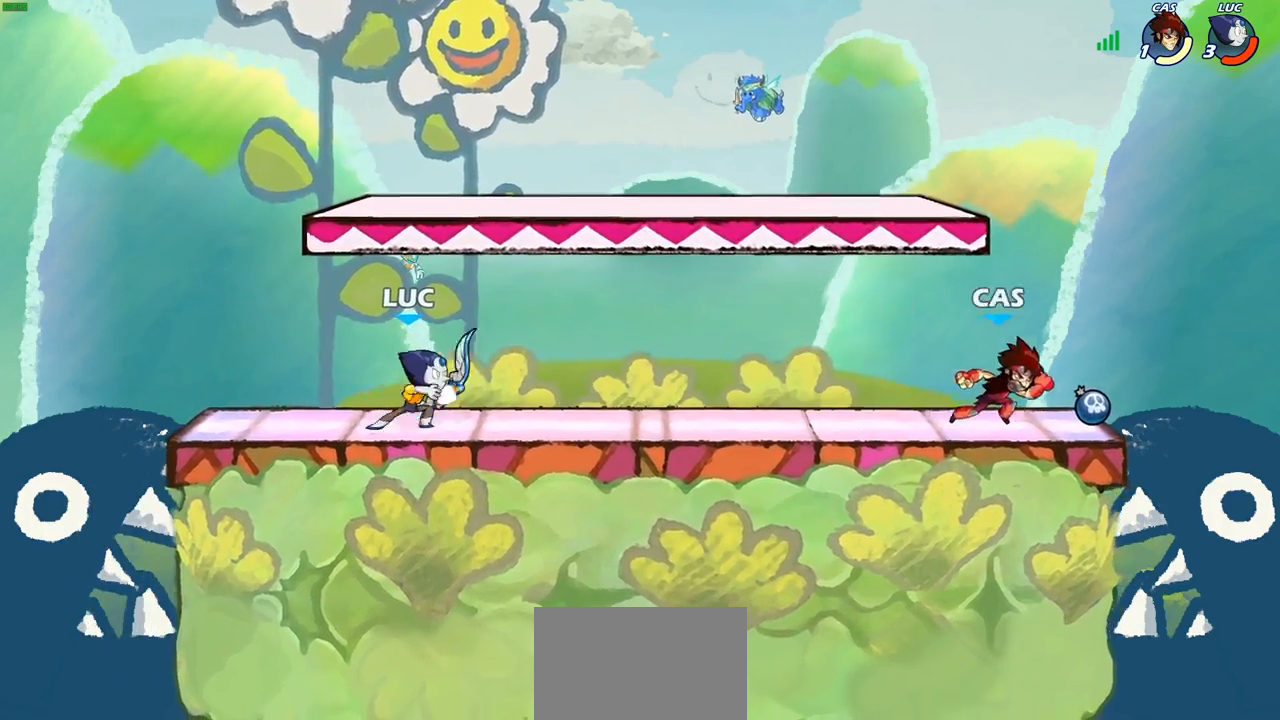
{"buttons": [], "left_stick": "center", "right_stick": "center", "events": [[50, "SQUARE", "up"], [133, "left_stick", "center"]]}
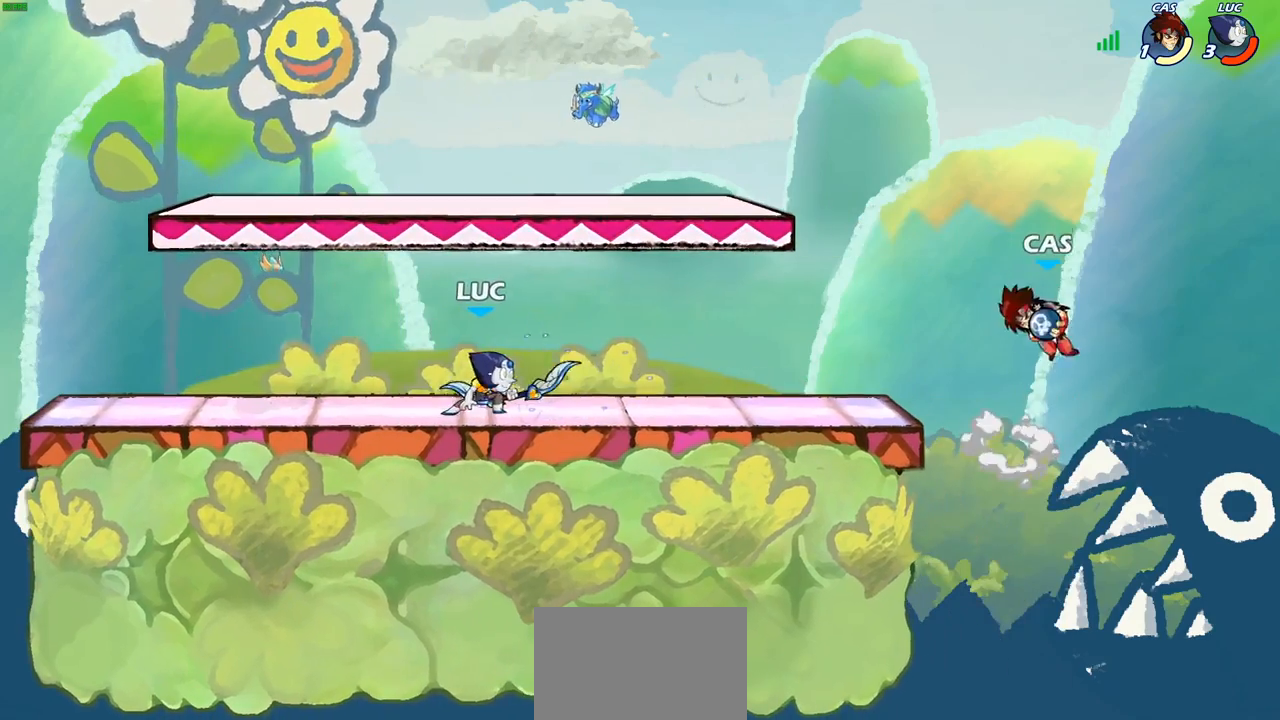
{"buttons": ["CROSS"], "left_stick": "center", "right_stick": "center", "events": [[167, "CROSS", "down"], [350, "CROSS", "up"], [450, "CROSS", "down"]]}
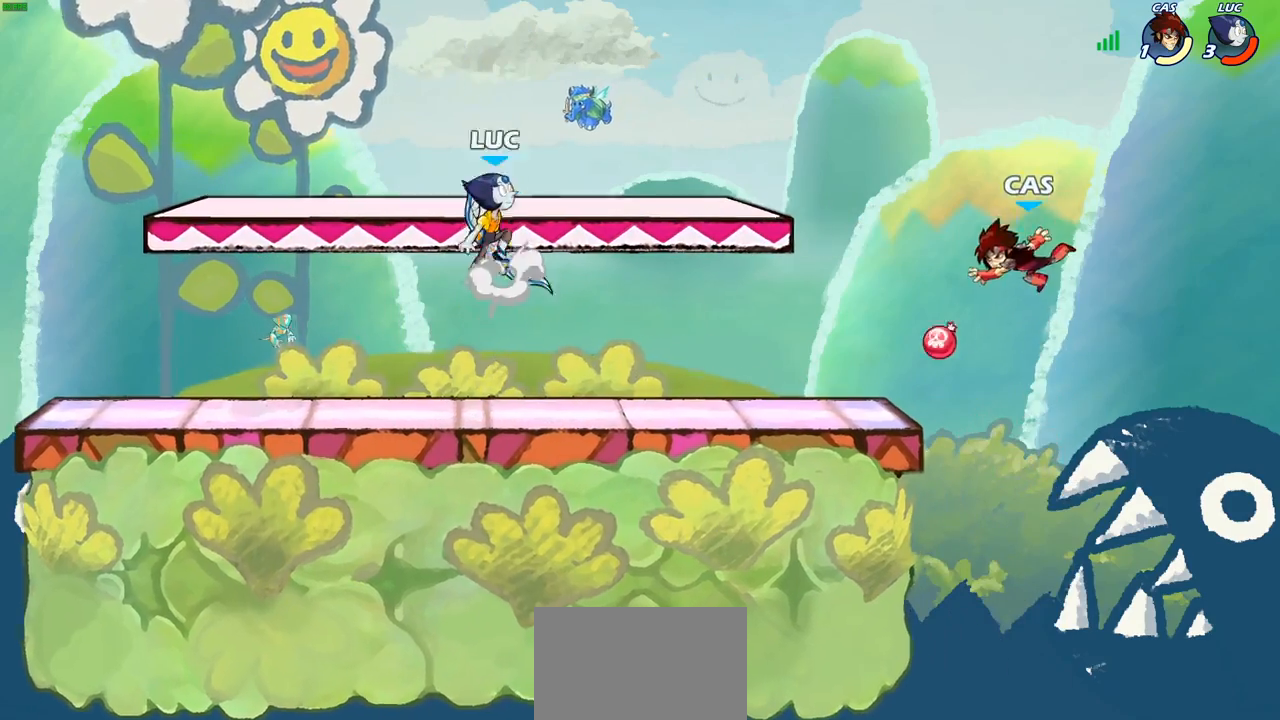
{"buttons": [], "left_stick": "center", "right_stick": "center", "events": [[133, "CROSS", "up"], [217, "left_stick", "down"], [417, "left_stick", "center"]]}
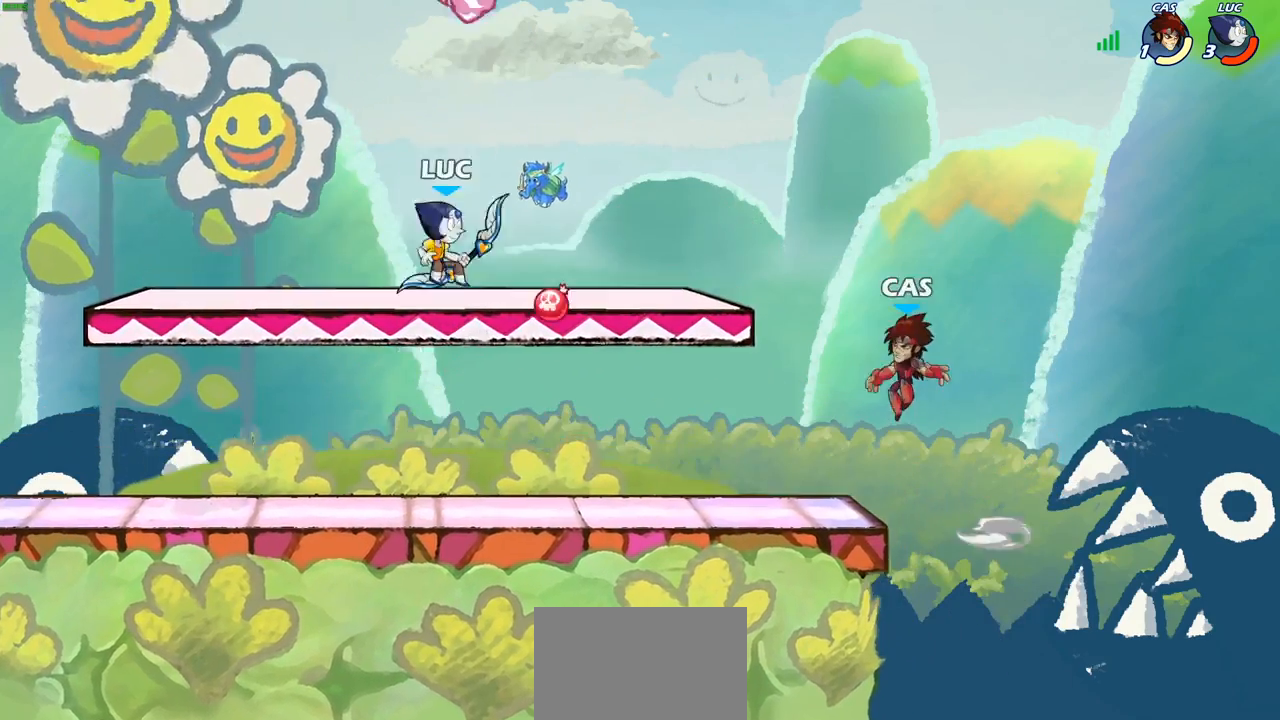
{"buttons": [], "left_stick": "down-right", "right_stick": "center", "events": [[17, "CROSS", "down"], [133, "R2", "down"], [167, "CROSS", "up"], [433, "R2", "up"], [450, "left_stick", "down-right"]]}
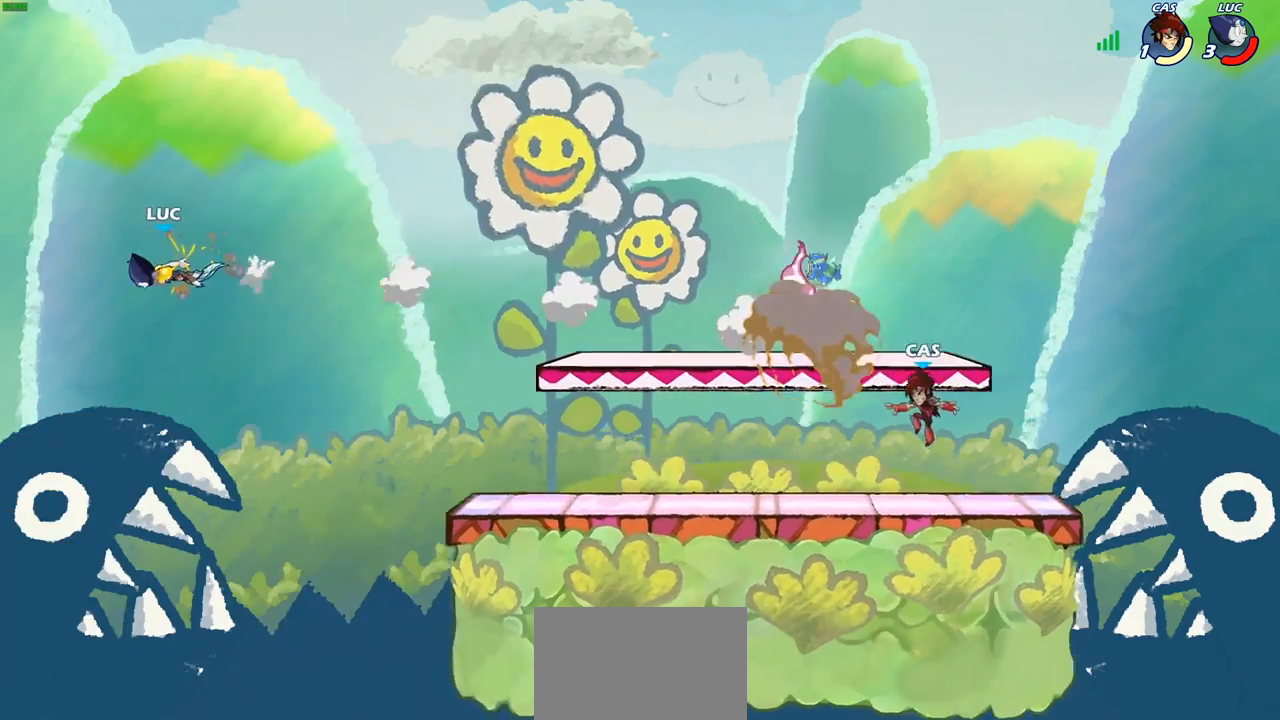
{"buttons": ["R2"], "left_stick": "up-right", "right_stick": "center", "events": [[83, "R2", "down"], [83, "left_stick", "right"], [183, "R2", "up"], [283, "R2", "down"], [400, "R2", "up"], [467, "R2", "down"], [500, "left_stick", "up-right"]]}
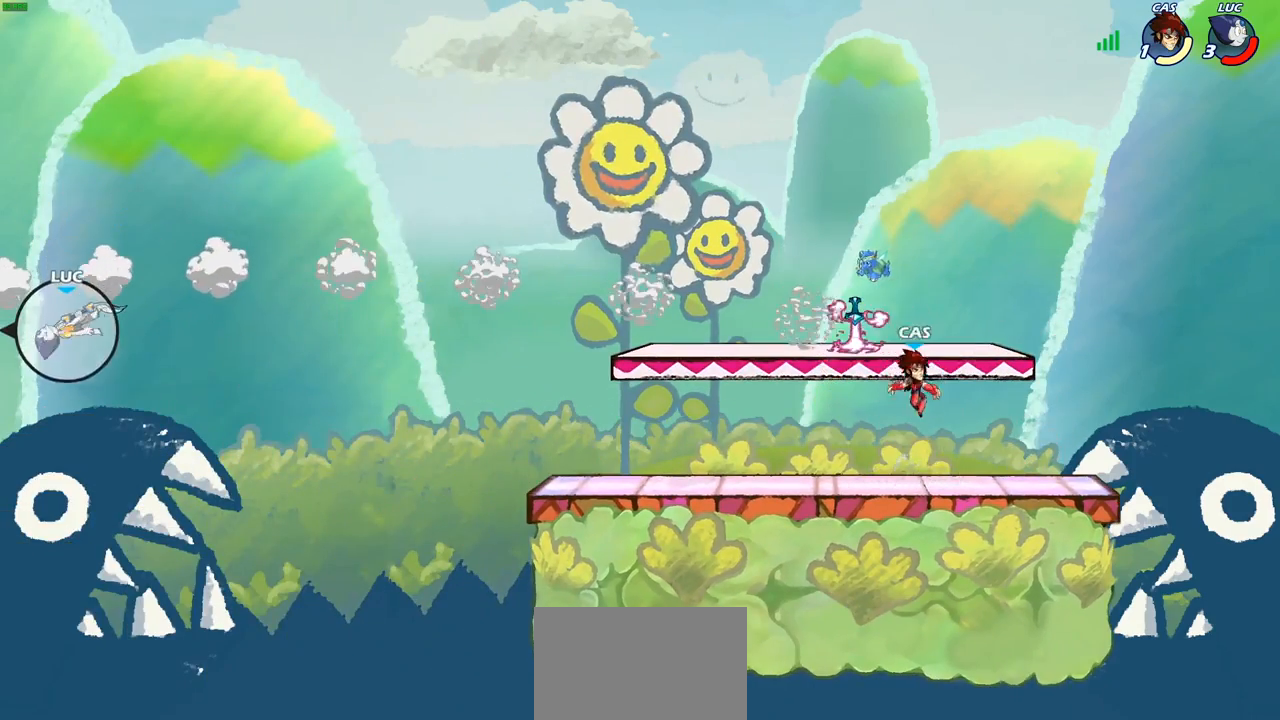
{"buttons": [], "left_stick": "up-right", "right_stick": "center", "events": [[67, "R2", "up"], [150, "R2", "down"], [250, "R2", "up"], [317, "R2", "down"], [467, "R2", "up"]]}
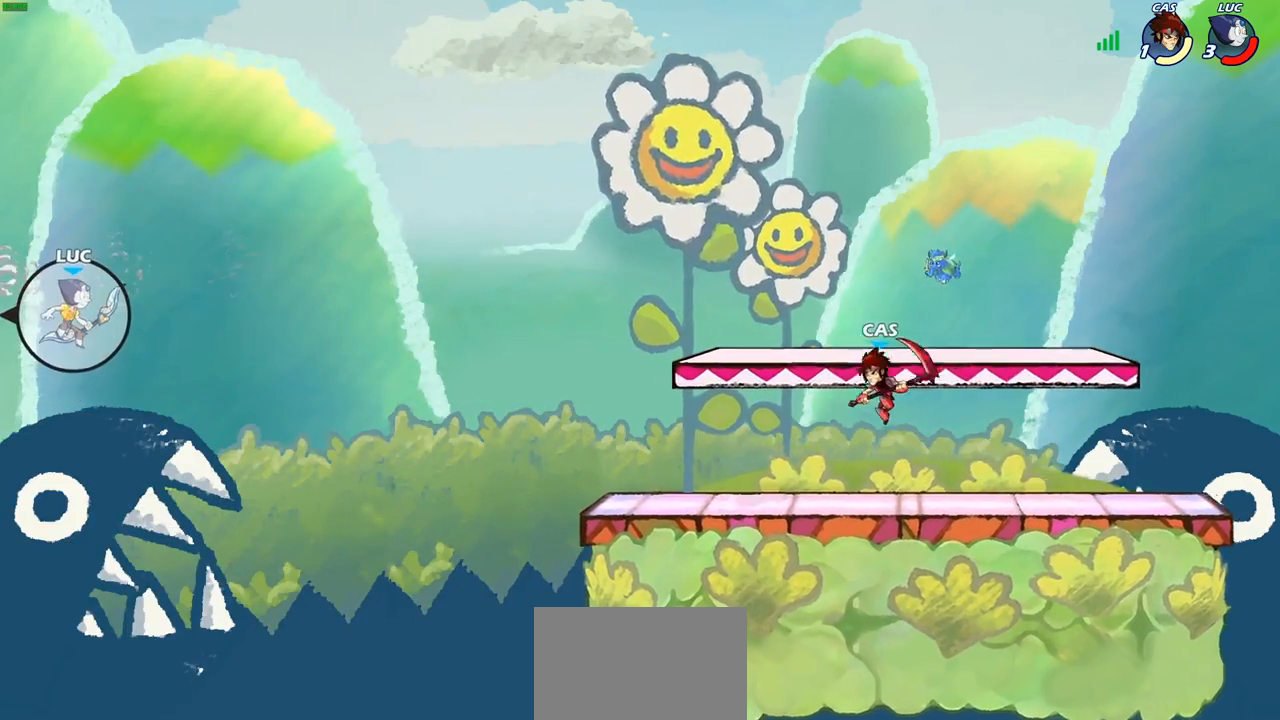
{"buttons": [], "left_stick": "up-right", "right_stick": "center", "events": []}
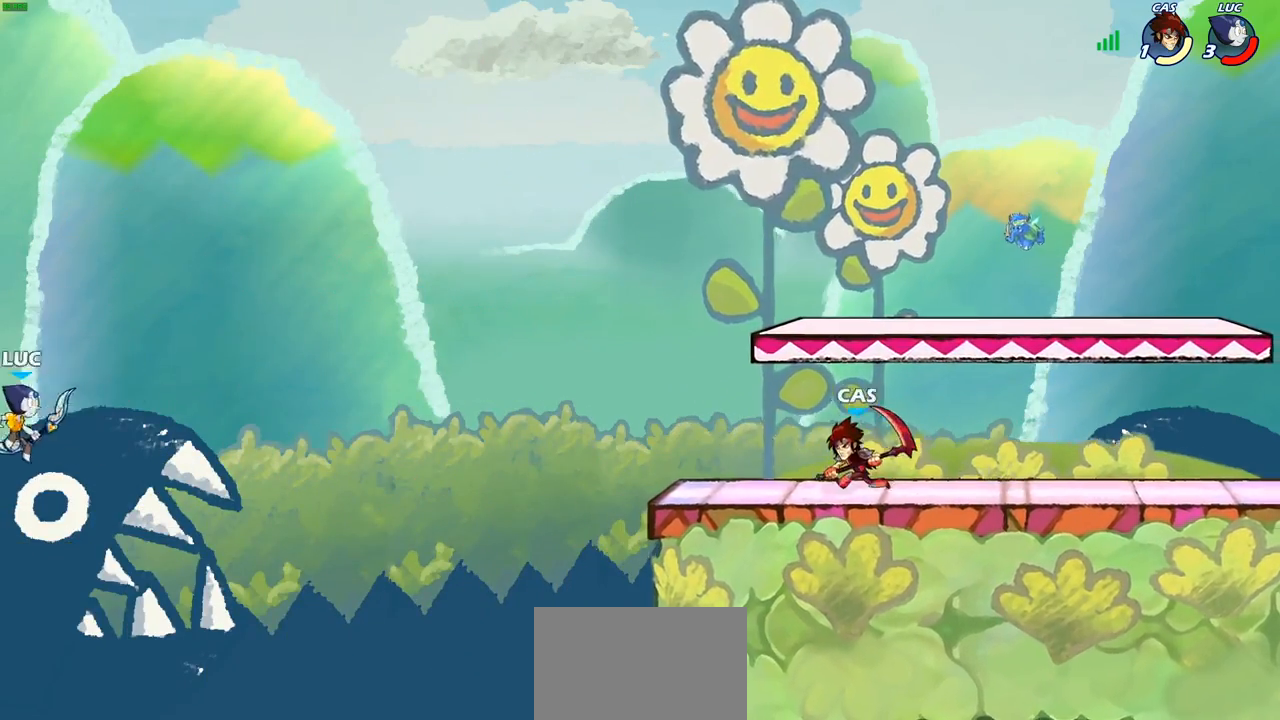
{"buttons": [], "left_stick": "up-right", "right_stick": "center", "events": [[83, "CROSS", "down"], [300, "CROSS", "up"]]}
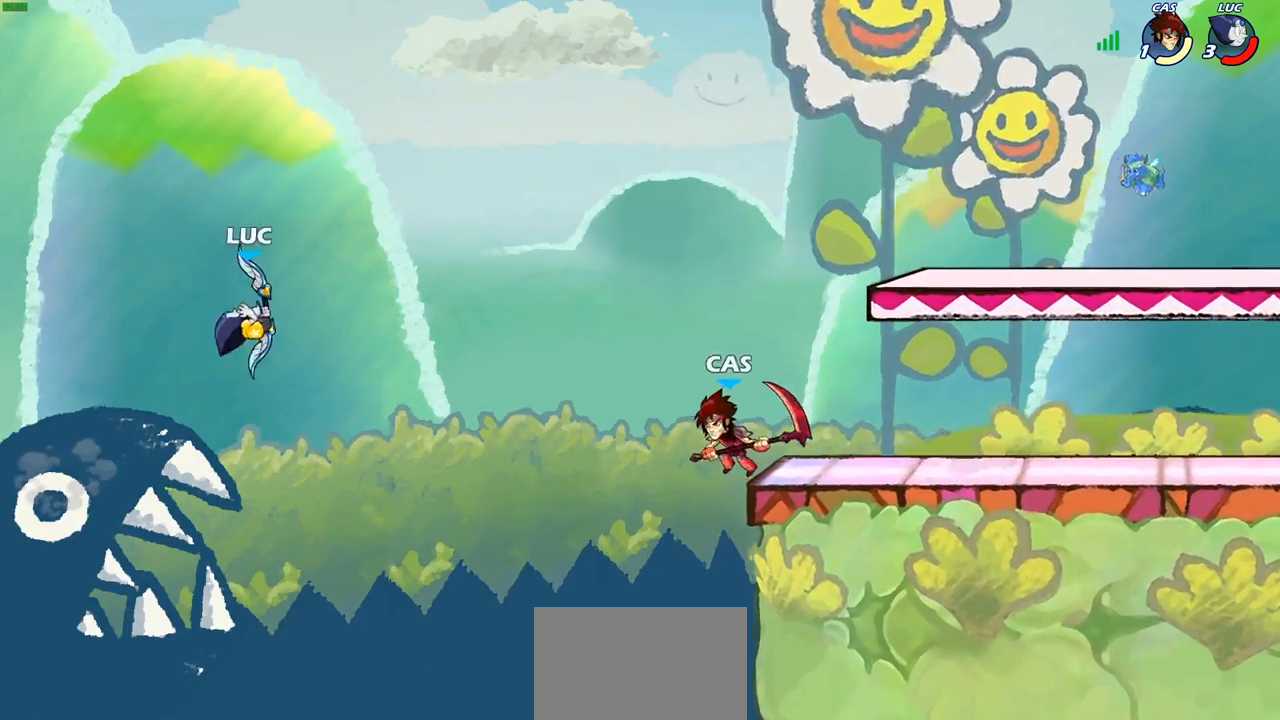
{"buttons": [], "left_stick": "center", "right_stick": "center", "events": [[67, "CIRCLE", "down"], [200, "CIRCLE", "up"], [200, "left_stick", "center"]]}
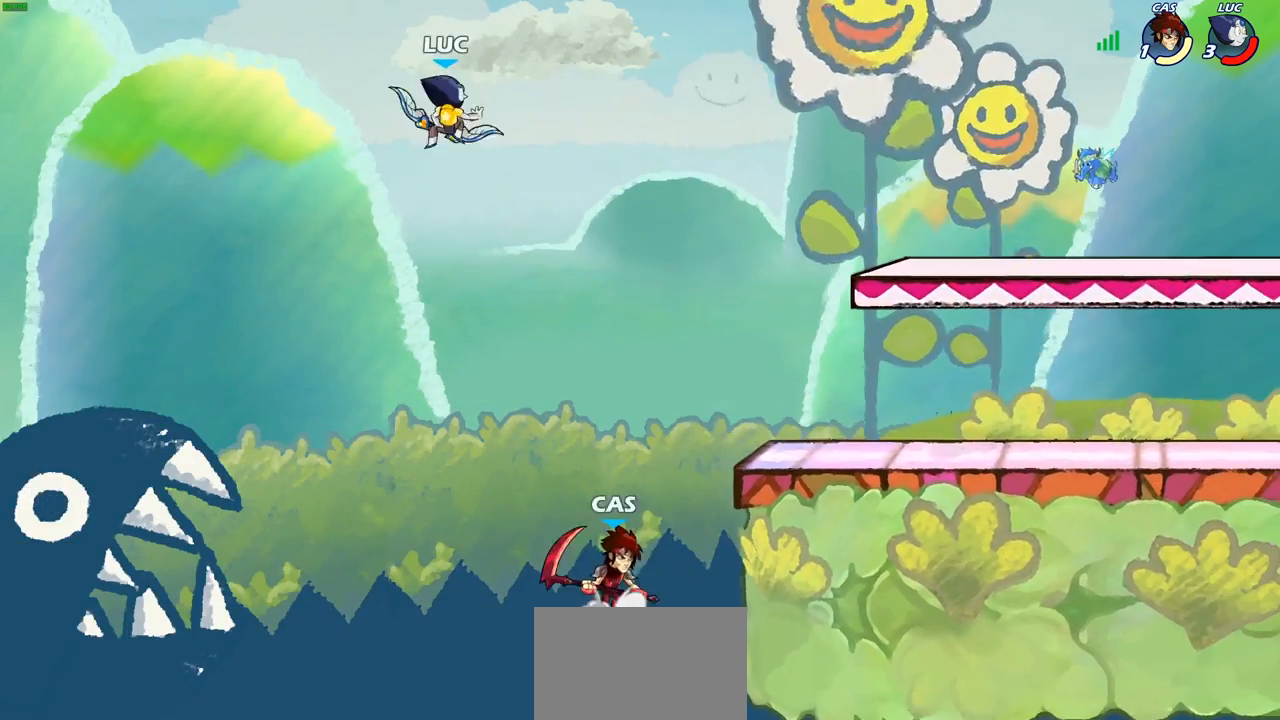
{"buttons": [], "left_stick": "down", "right_stick": "center", "events": [[67, "left_stick", "left"], [167, "left_stick", "down-left"], [267, "left_stick", "down"]]}
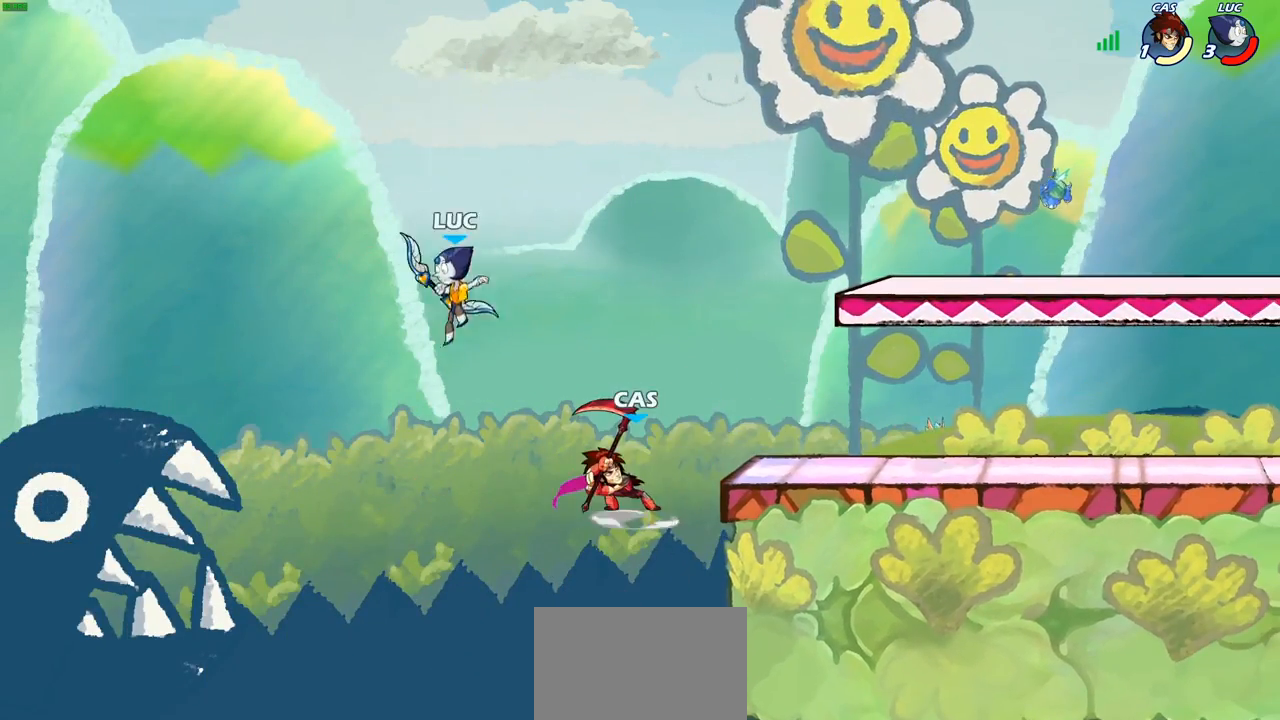
{"buttons": ["CIRCLE", "R2"], "left_stick": "center", "right_stick": "center", "events": [[200, "left_stick", "right"], [250, "left_stick", "center"], [317, "R2", "down"], [400, "CIRCLE", "down"]]}
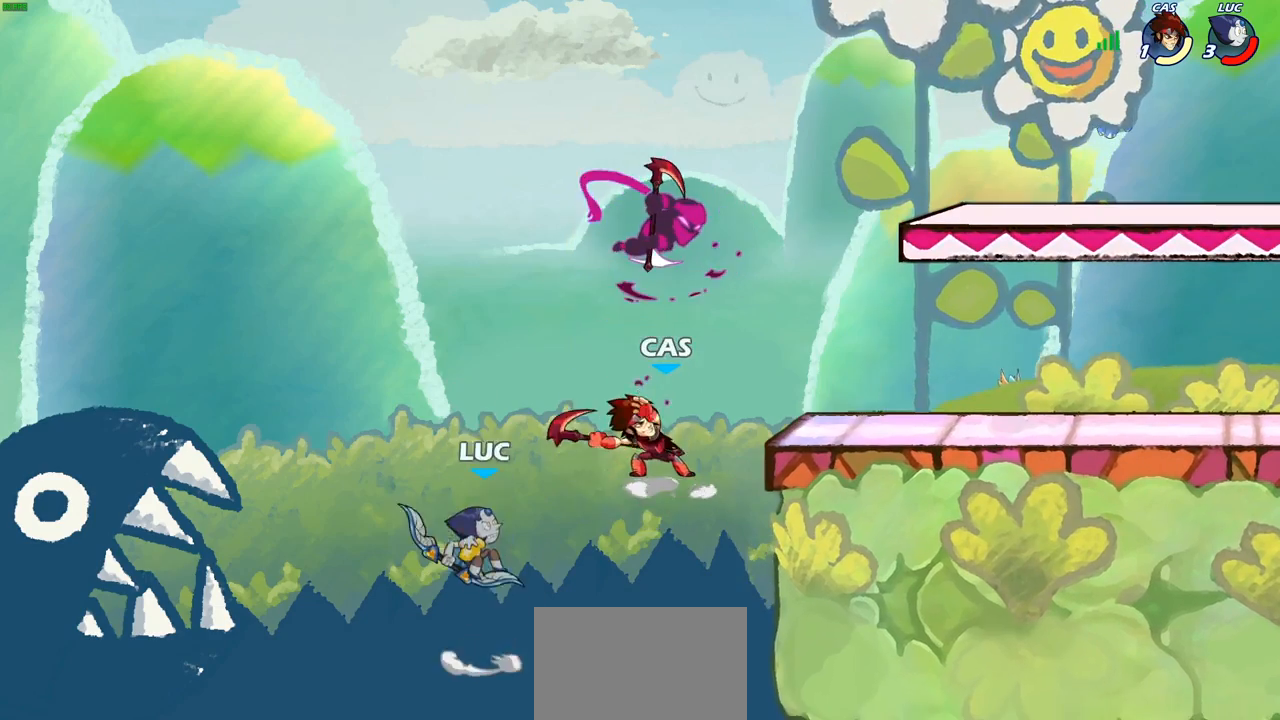
{"buttons": [], "left_stick": "up-right", "right_stick": "center", "events": [[17, "CIRCLE", "up"], [50, "R2", "up"], [250, "left_stick", "up-right"]]}
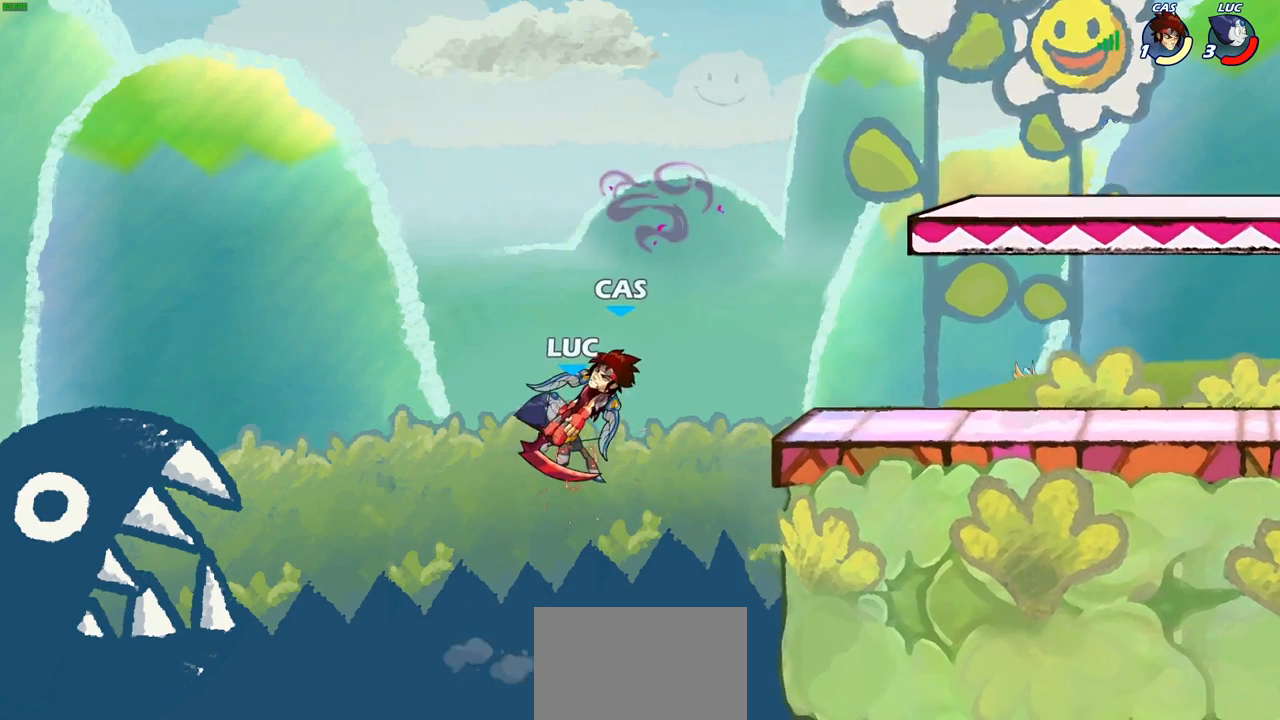
{"buttons": ["R2"], "left_stick": "up-right", "right_stick": "center", "events": [[317, "R2", "down"]]}
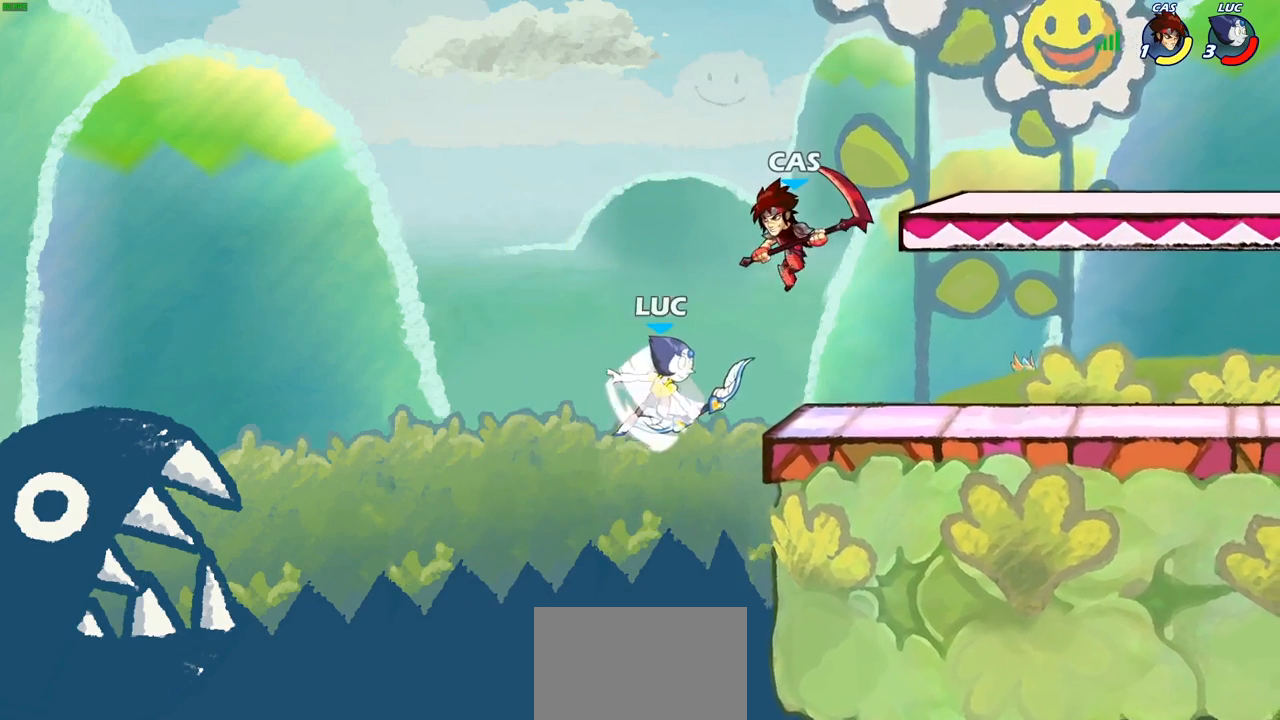
{"buttons": [], "left_stick": "up-right", "right_stick": "center", "events": [[117, "left_stick", "up"], [300, "left_stick", "left"], [317, "R2", "up"], [350, "left_stick", "down-left"], [500, "left_stick", "up-right"]]}
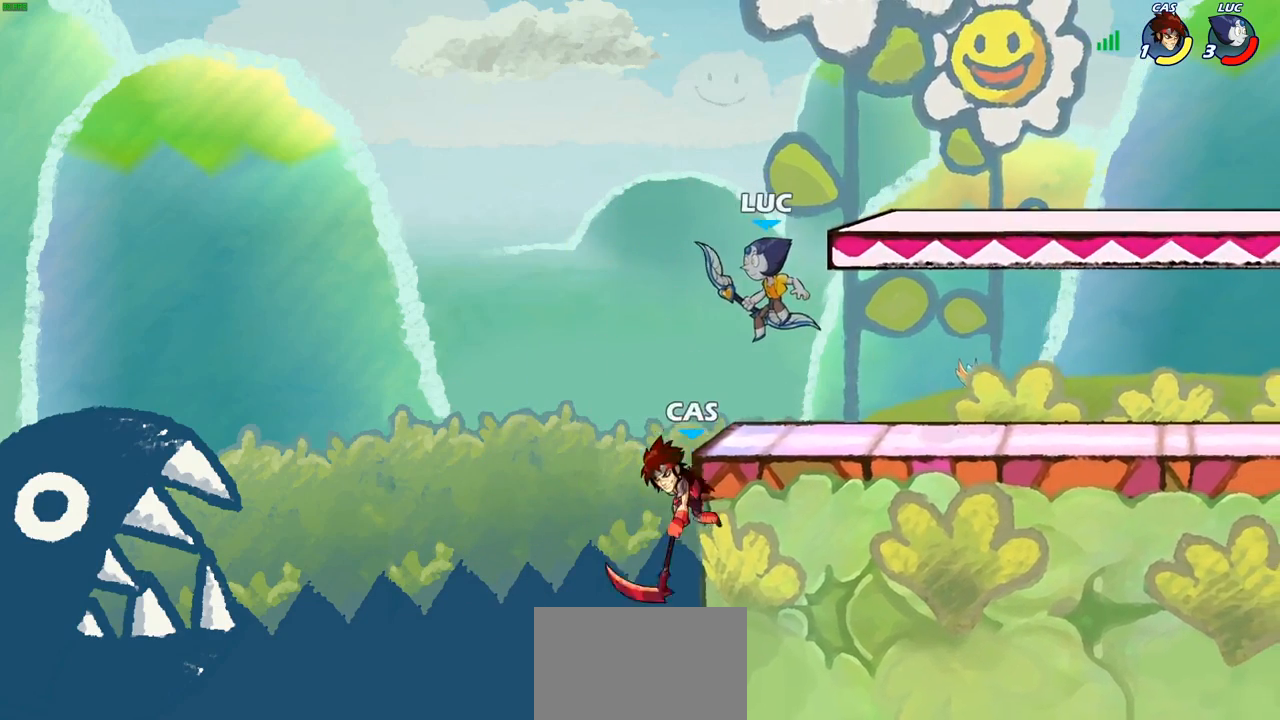
{"buttons": [], "left_stick": "down-left", "right_stick": "center", "events": [[17, "left_stick", "center"], [317, "CROSS", "down"], [333, "left_stick", "left"], [450, "CROSS", "up"], [483, "left_stick", "down-left"]]}
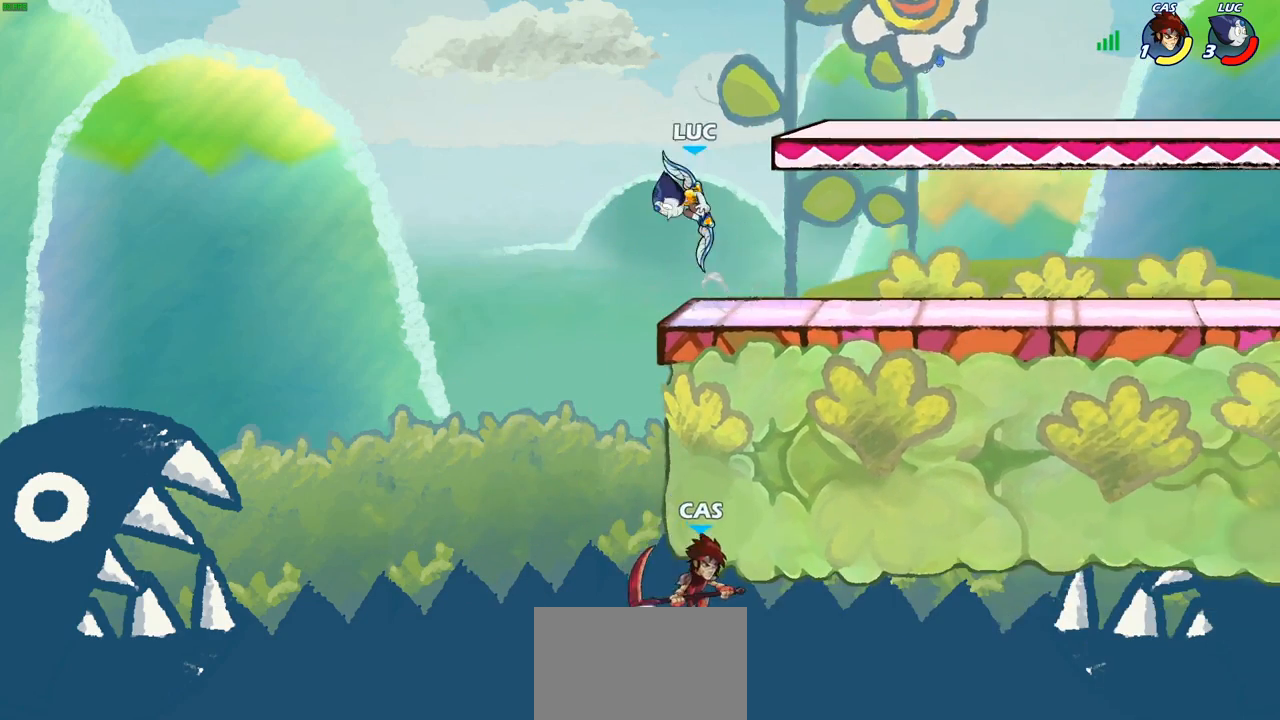
{"buttons": ["CIRCLE"], "left_stick": "down", "right_stick": "center", "events": [[217, "left_stick", "down"], [233, "CIRCLE", "down"]]}
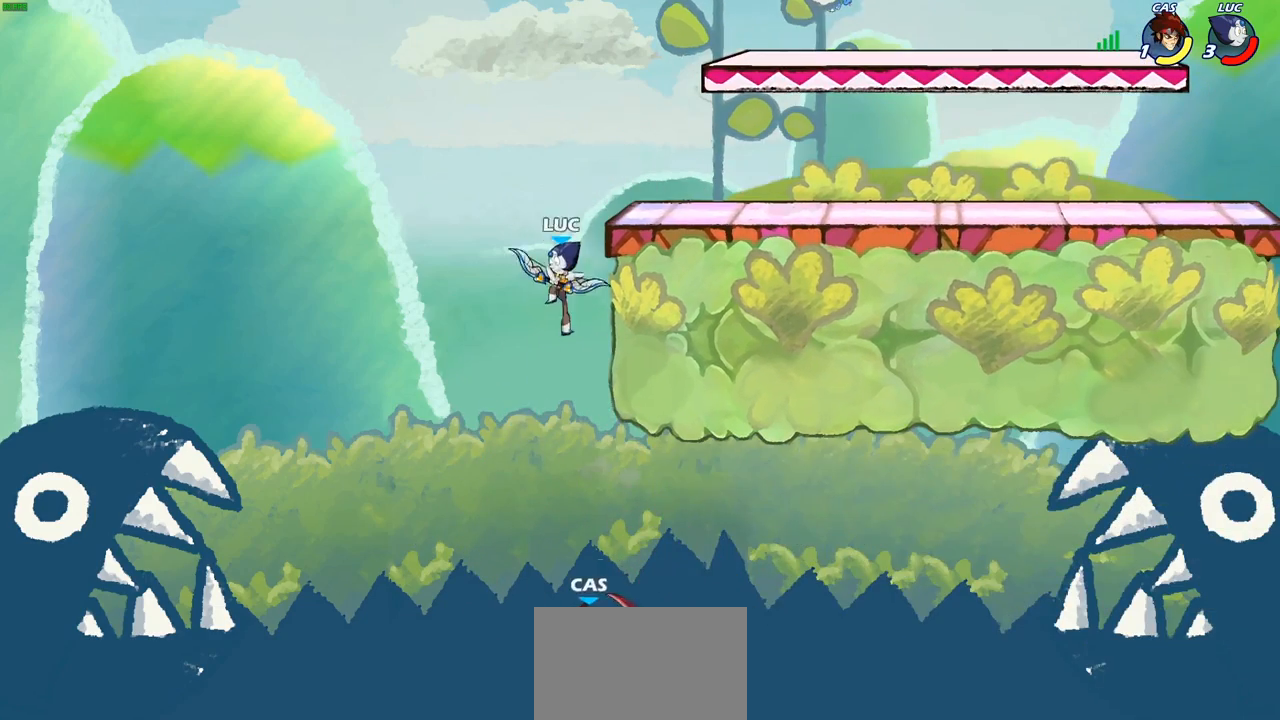
{"buttons": [], "left_stick": "center", "right_stick": "center", "events": [[383, "CIRCLE", "up"], [417, "left_stick", "center"]]}
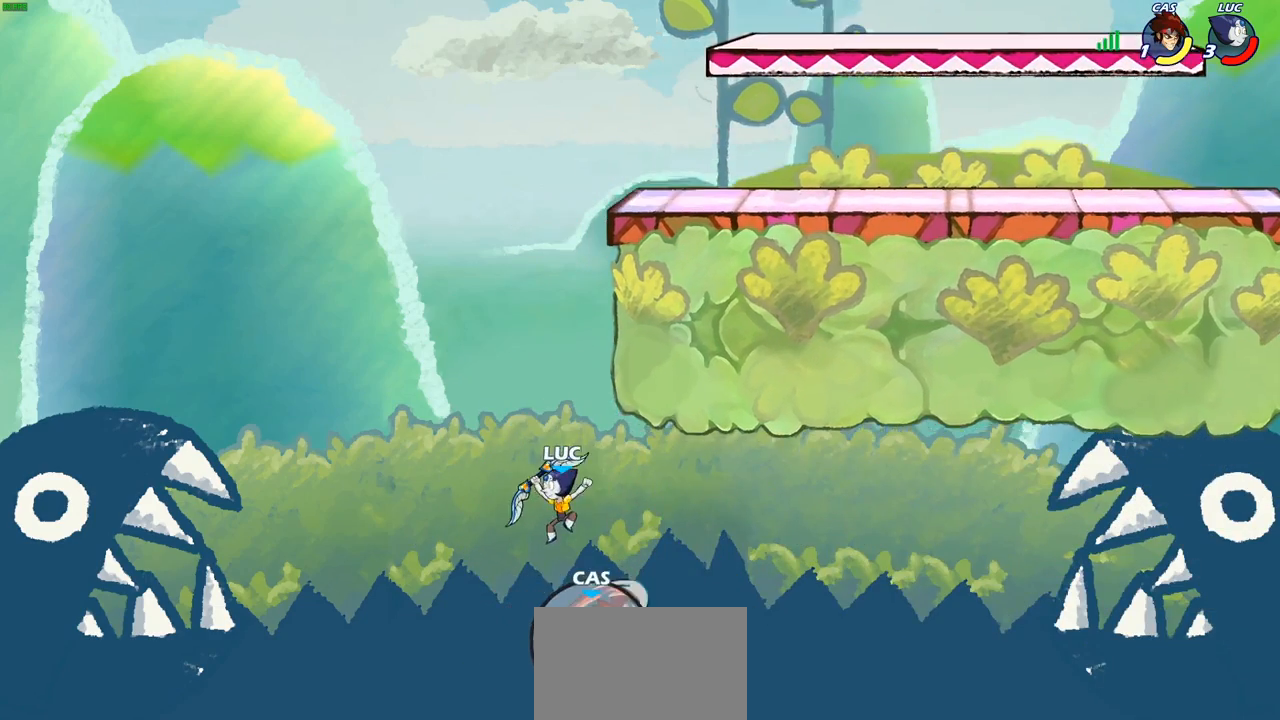
{"buttons": ["CROSS"], "left_stick": "left", "right_stick": "center", "events": [[117, "left_stick", "left"], [183, "CROSS", "down"], [350, "CROSS", "up"], [483, "CROSS", "down"]]}
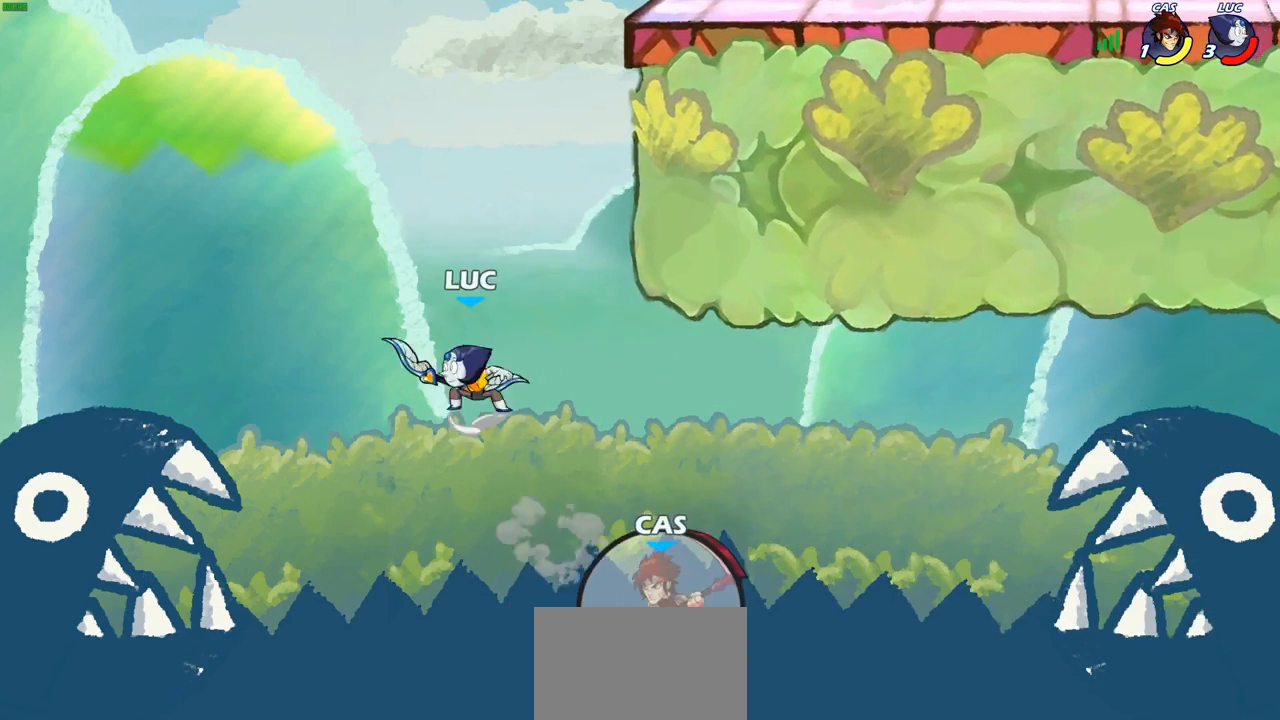
{"buttons": [], "left_stick": "up-right", "right_stick": "center", "events": [[83, "left_stick", "up-right"], [183, "CROSS", "up"], [367, "CIRCLE", "down"], [450, "CIRCLE", "up"]]}
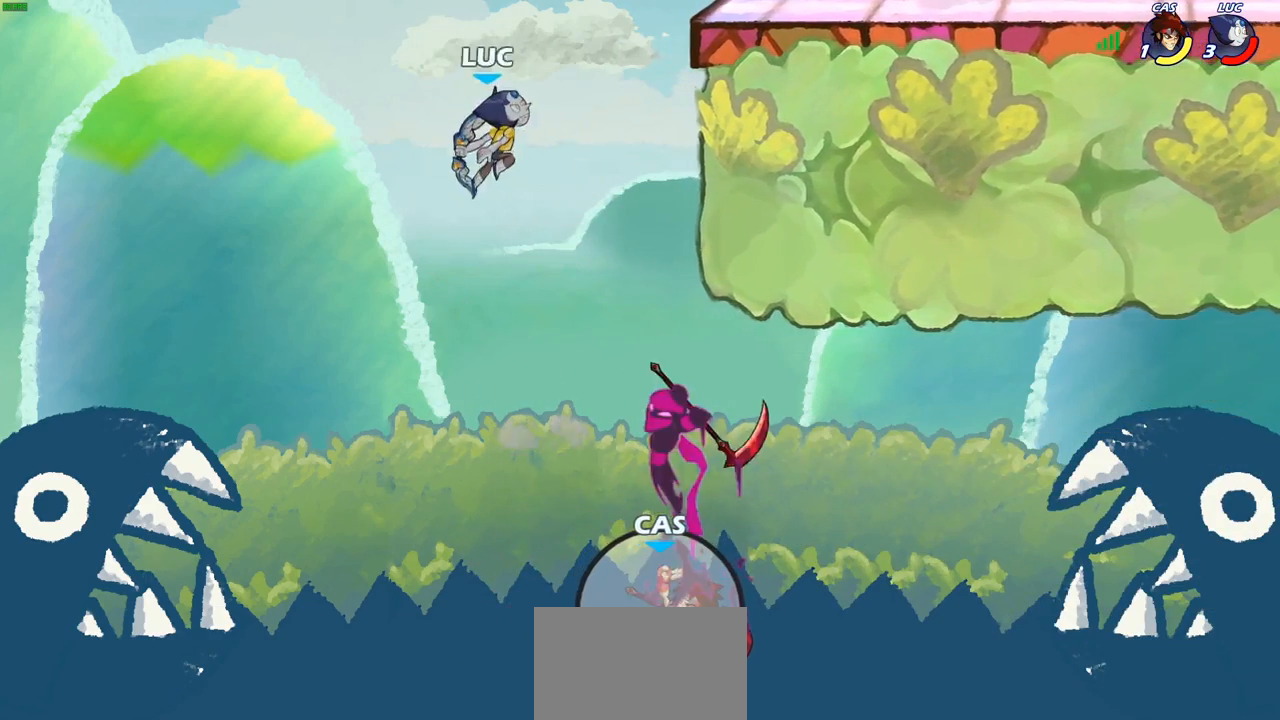
{"buttons": [], "left_stick": "up-right", "right_stick": "center", "events": []}
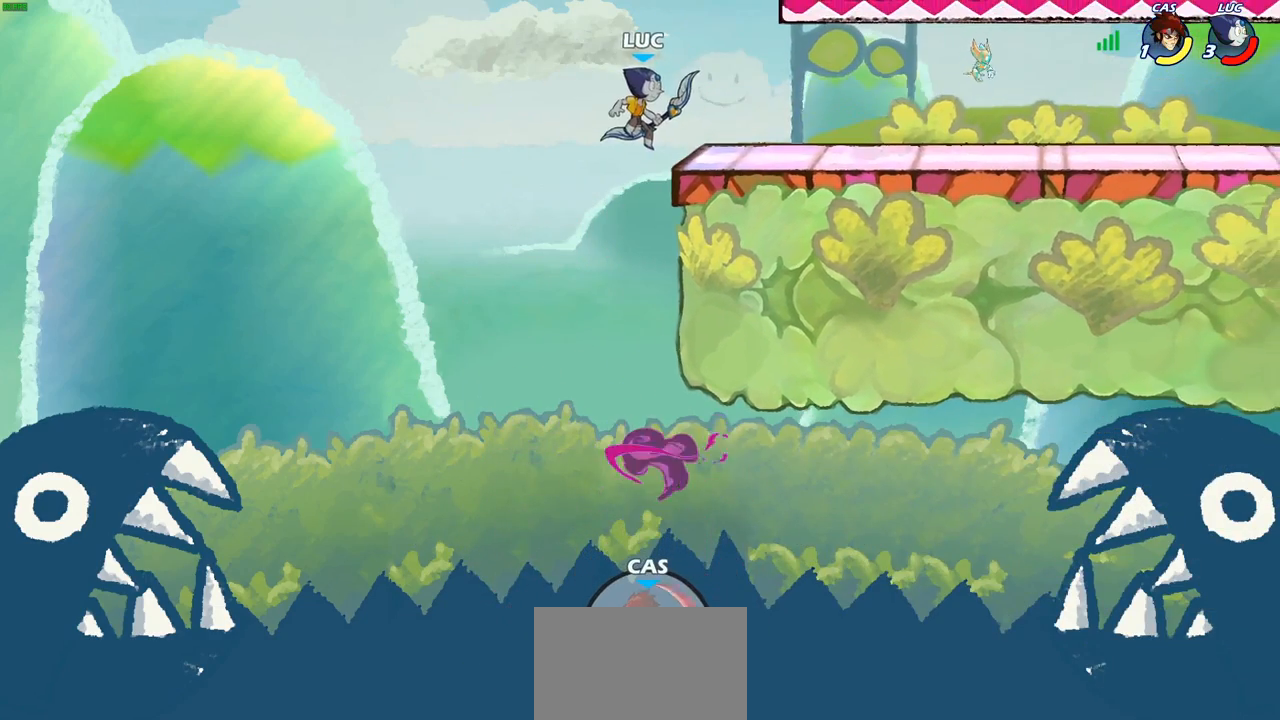
{"buttons": [], "left_stick": "up-right", "right_stick": "center", "events": []}
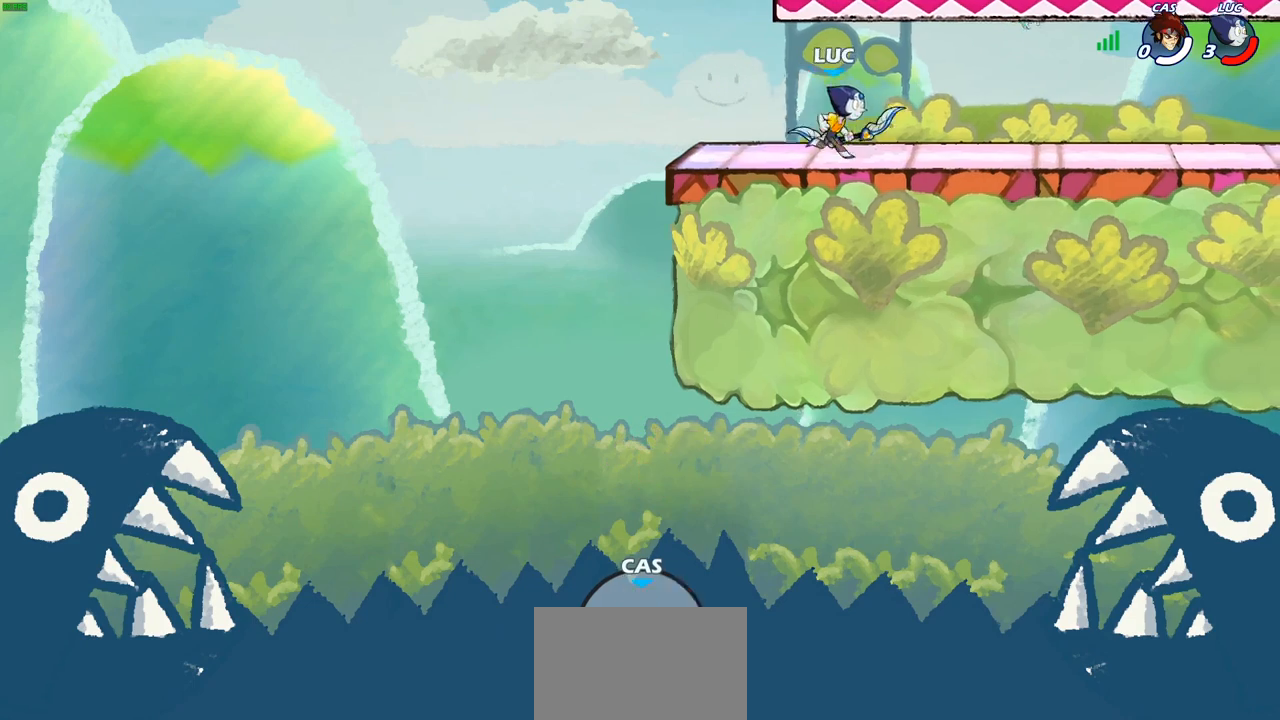
{"buttons": [], "left_stick": "center", "right_stick": "center", "events": [[50, "left_stick", "center"]]}
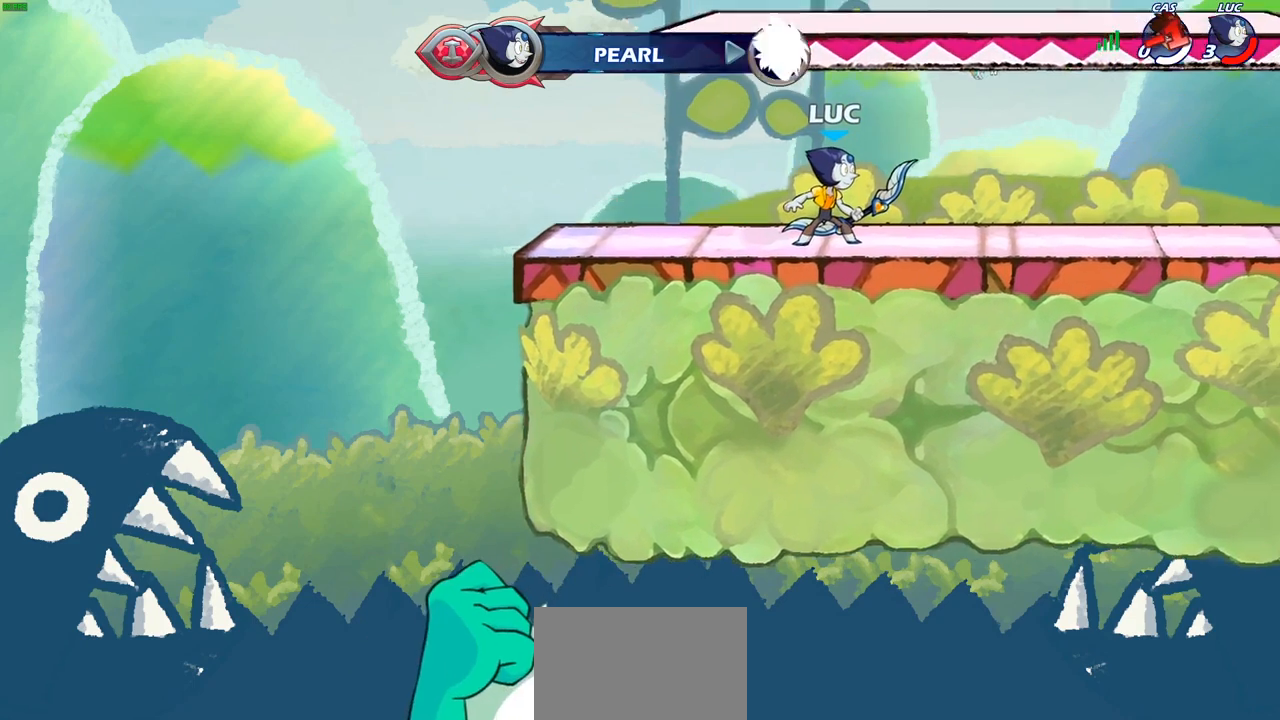
{"buttons": [], "left_stick": "center", "right_stick": "center", "events": []}
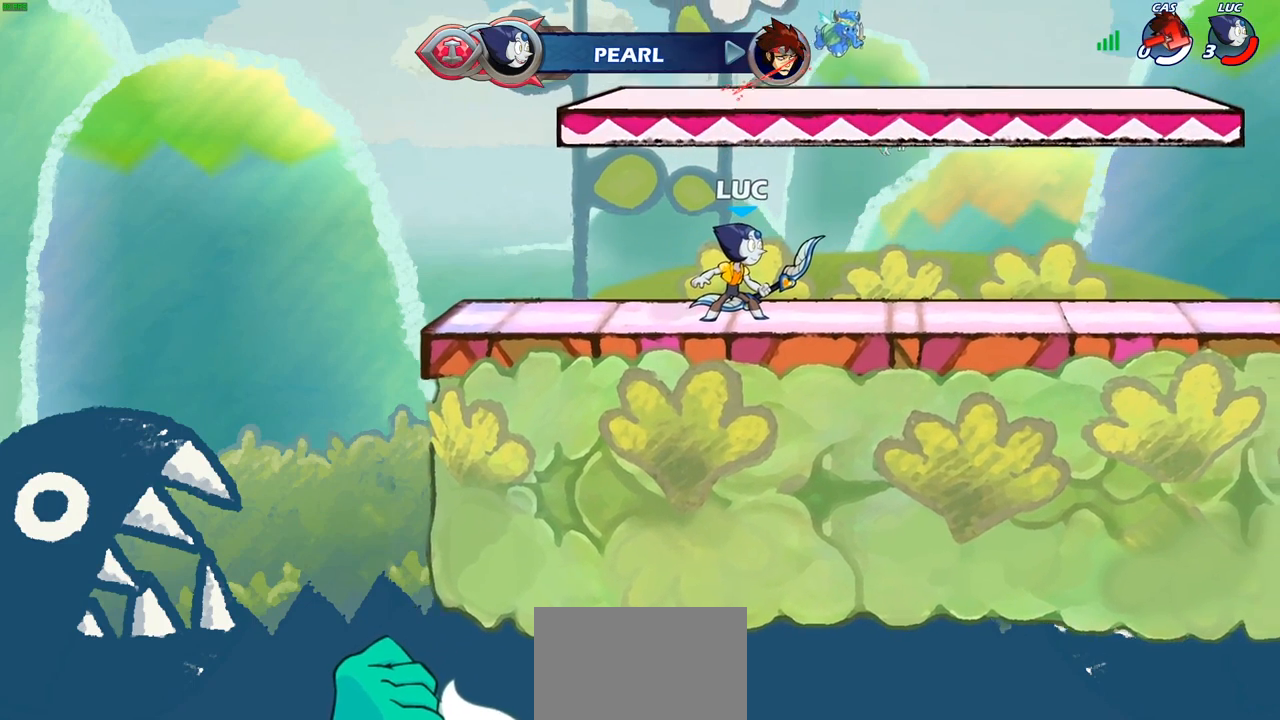
{"buttons": [], "left_stick": "center", "right_stick": "center", "events": []}
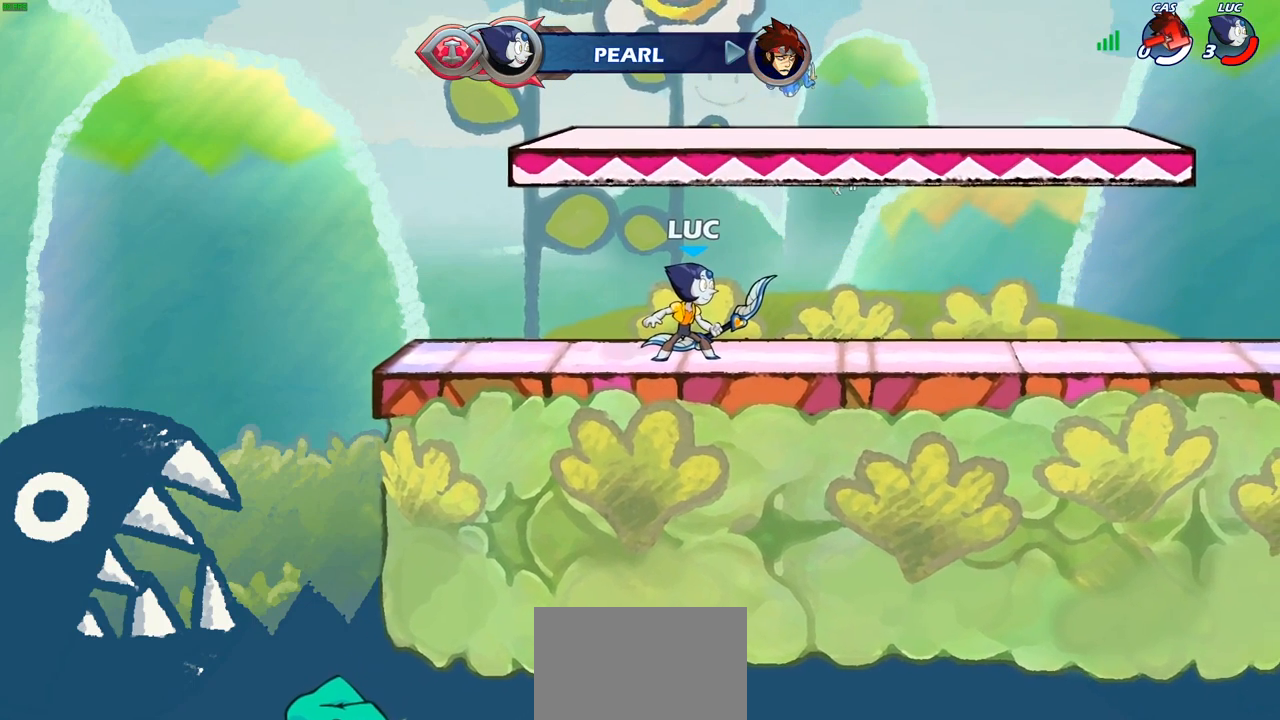
{"buttons": [], "left_stick": "center", "right_stick": "center", "events": []}
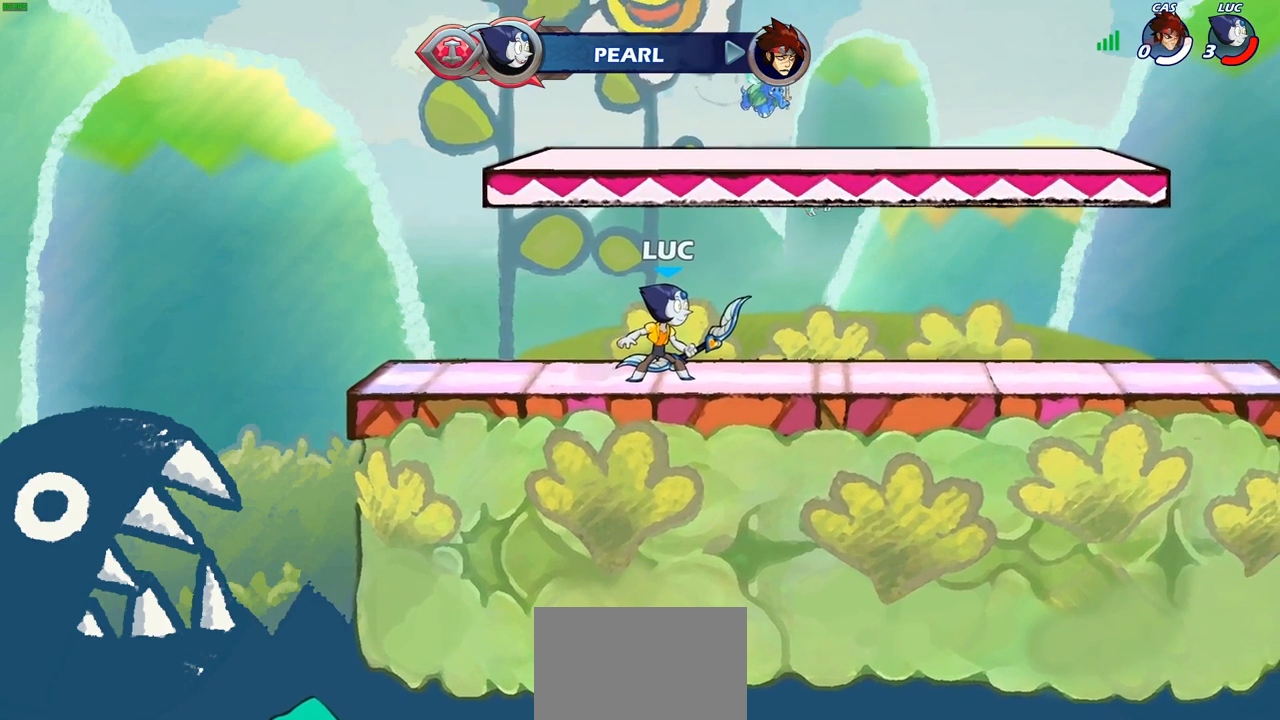
{"buttons": [], "left_stick": "center", "right_stick": "center", "events": []}